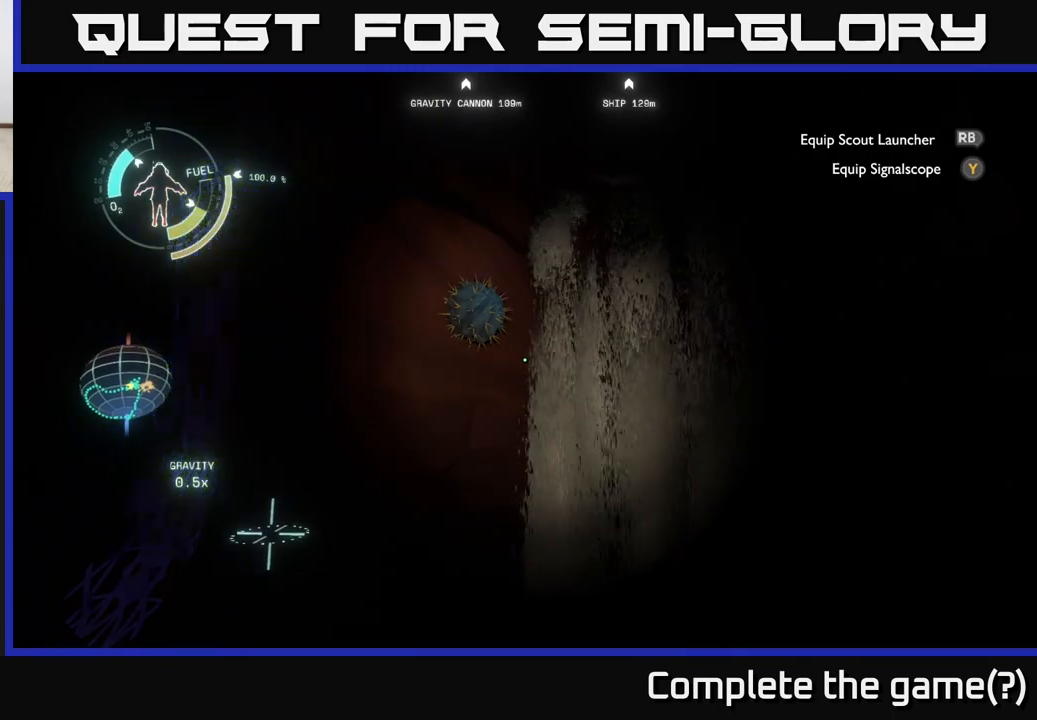
Gameplay with a controller (Xbox layout); each line is a JSON object with the inputs held at the frame after it. "events" lists button and stick changes between this image and that frame as [ms after this image, input, new state], when the widget could be followed in between.
{"buttons": [], "left_stick": "right", "right_stick": "right", "events": [[83, "right_stick", "right"], [300, "left_stick", "right"]]}
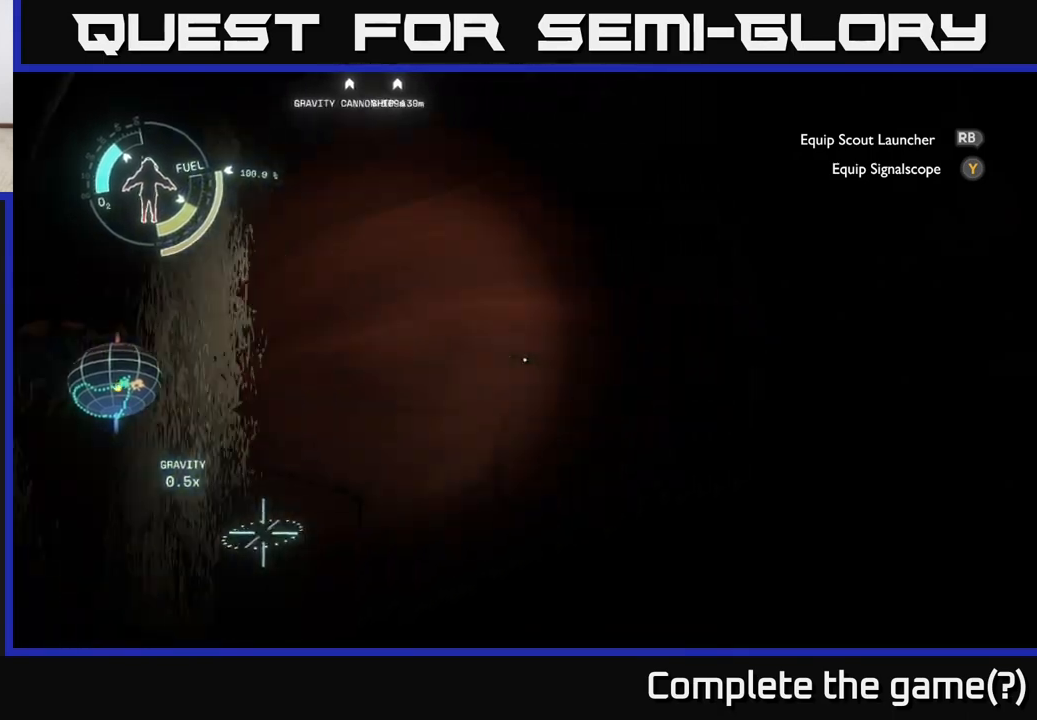
{"buttons": [], "left_stick": "up", "right_stick": "down-right", "events": [[283, "right_stick", "down-right"], [467, "left_stick", "up"]]}
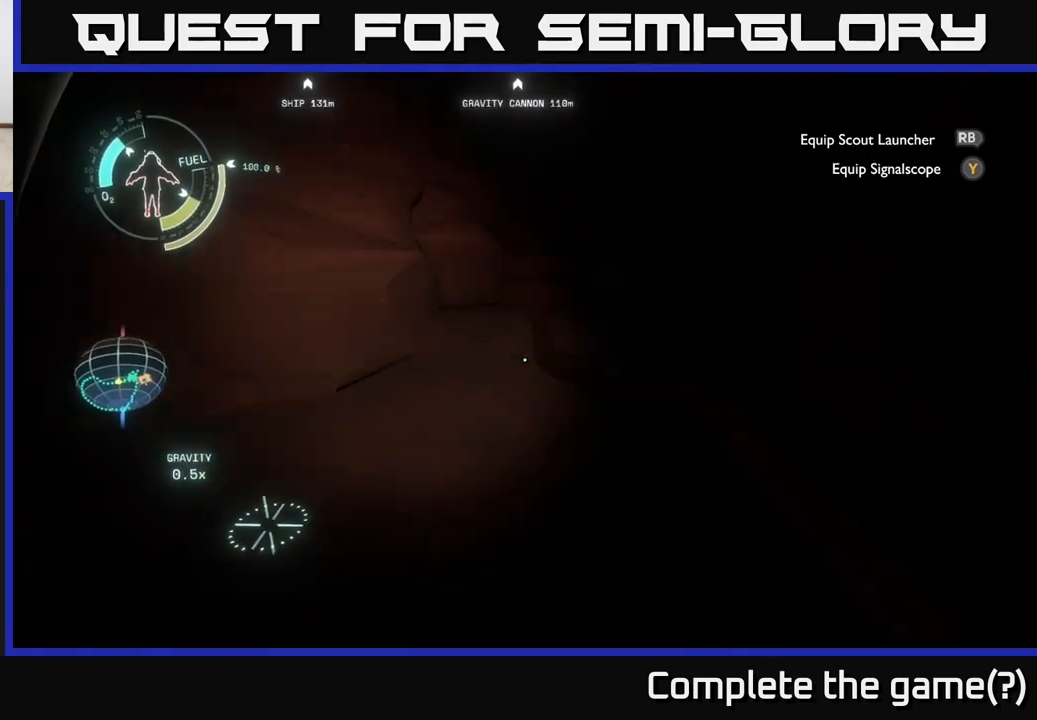
{"buttons": [], "left_stick": "up-left", "right_stick": "center", "events": [[50, "right_stick", "center"], [150, "left_stick", "up-right"], [217, "right_stick", "up-right"], [283, "left_stick", "up"], [383, "left_stick", "up-left"], [383, "right_stick", "center"]]}
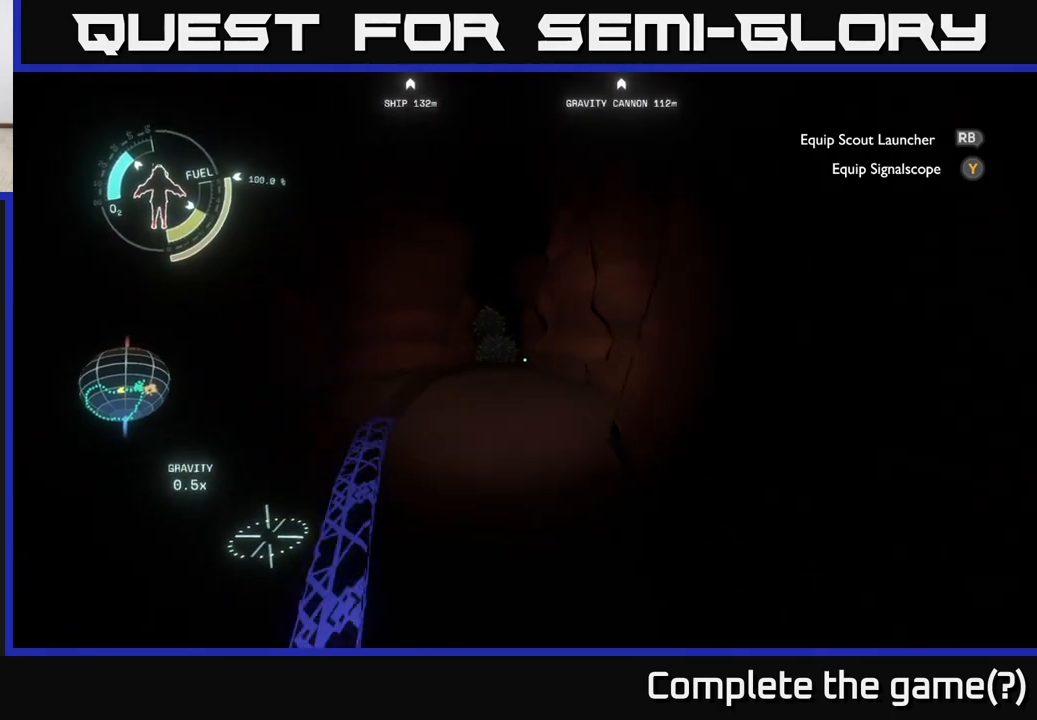
{"buttons": [], "left_stick": "up", "right_stick": "center", "events": [[133, "left_stick", "up"]]}
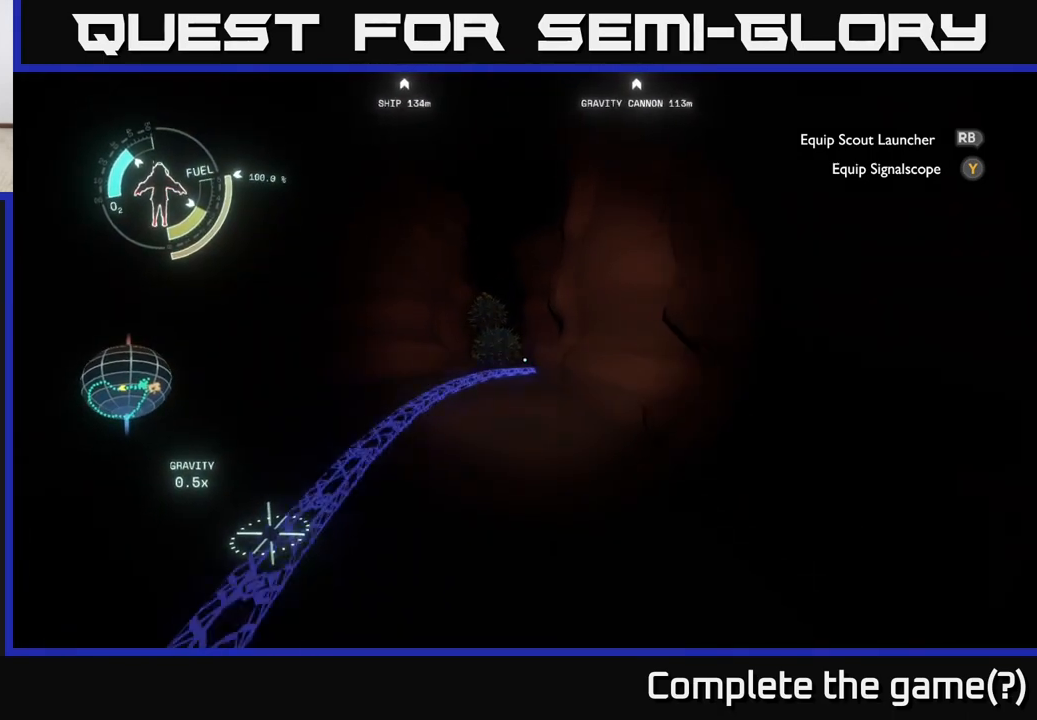
{"buttons": [], "left_stick": "up-right", "right_stick": "center", "events": [[83, "right_stick", "left"], [283, "left_stick", "up-right"], [400, "right_stick", "center"]]}
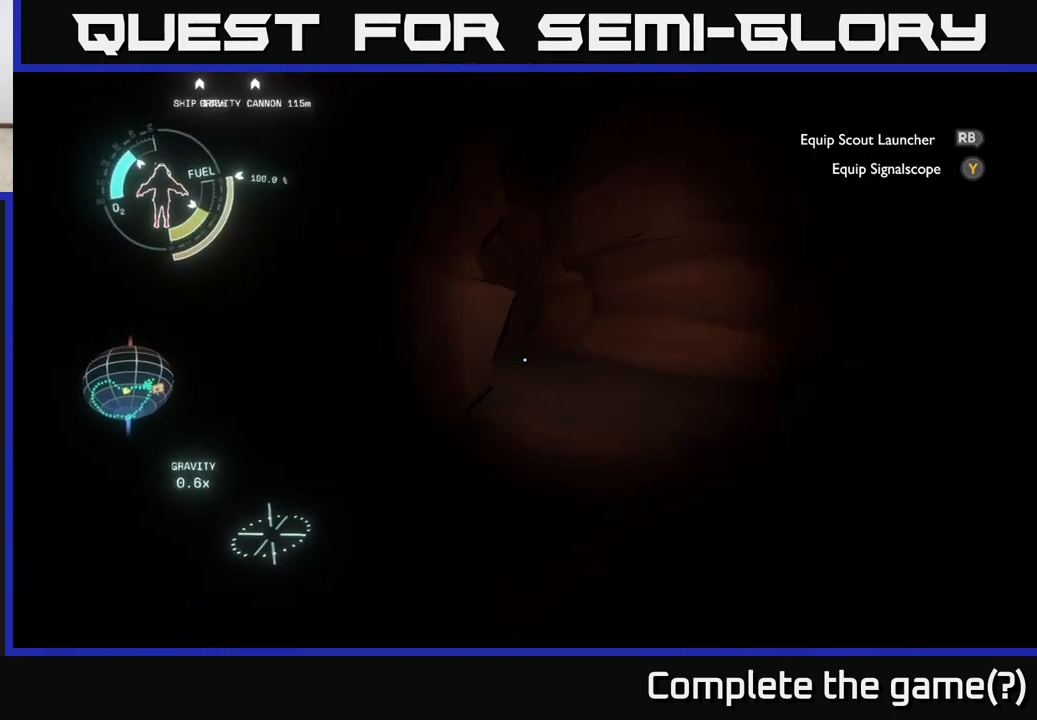
{"buttons": [], "left_stick": "up", "right_stick": "center", "events": [[467, "left_stick", "up"]]}
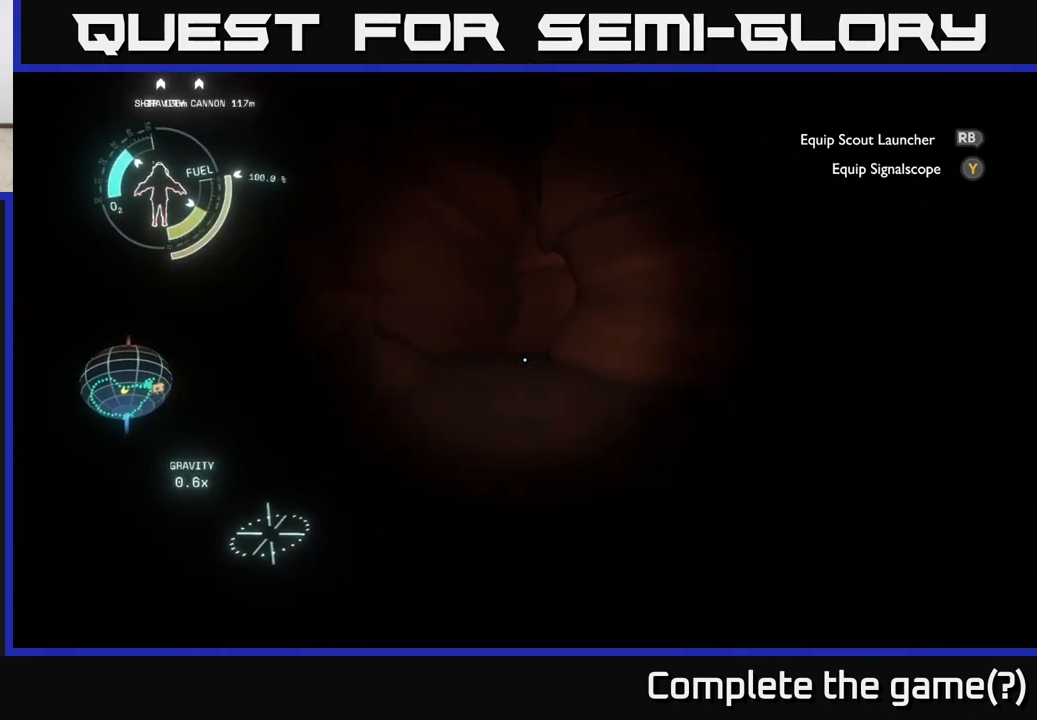
{"buttons": [], "left_stick": "up", "right_stick": "center", "events": [[33, "right_stick", "up-left"], [250, "right_stick", "center"]]}
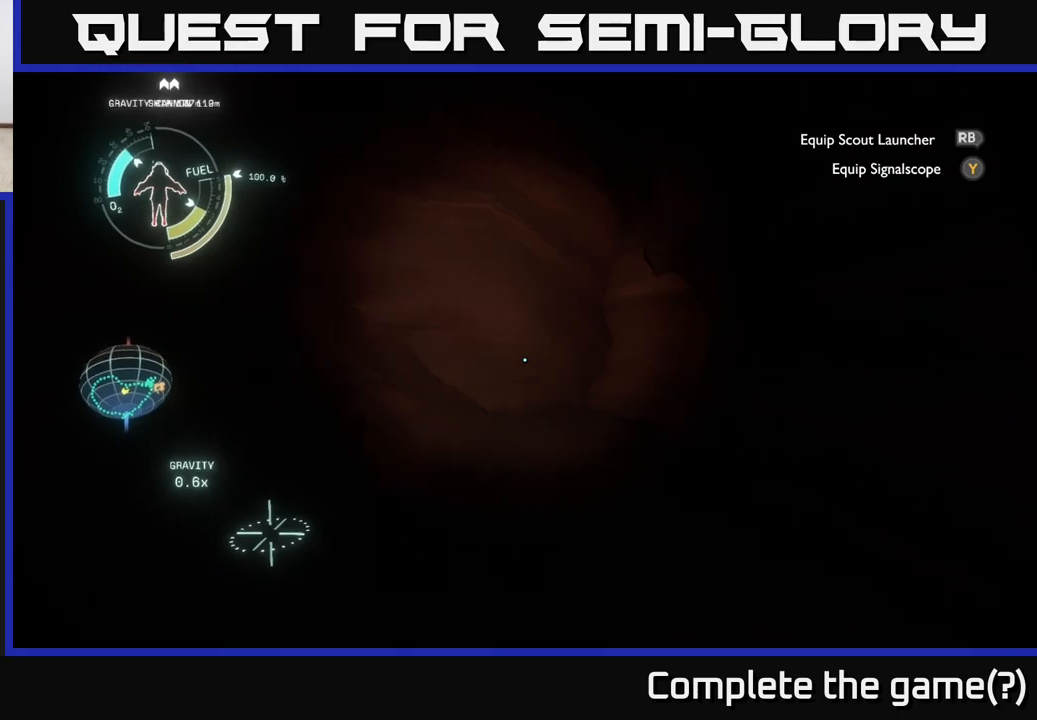
{"buttons": [], "left_stick": "up", "right_stick": "right", "events": [[283, "right_stick", "right"]]}
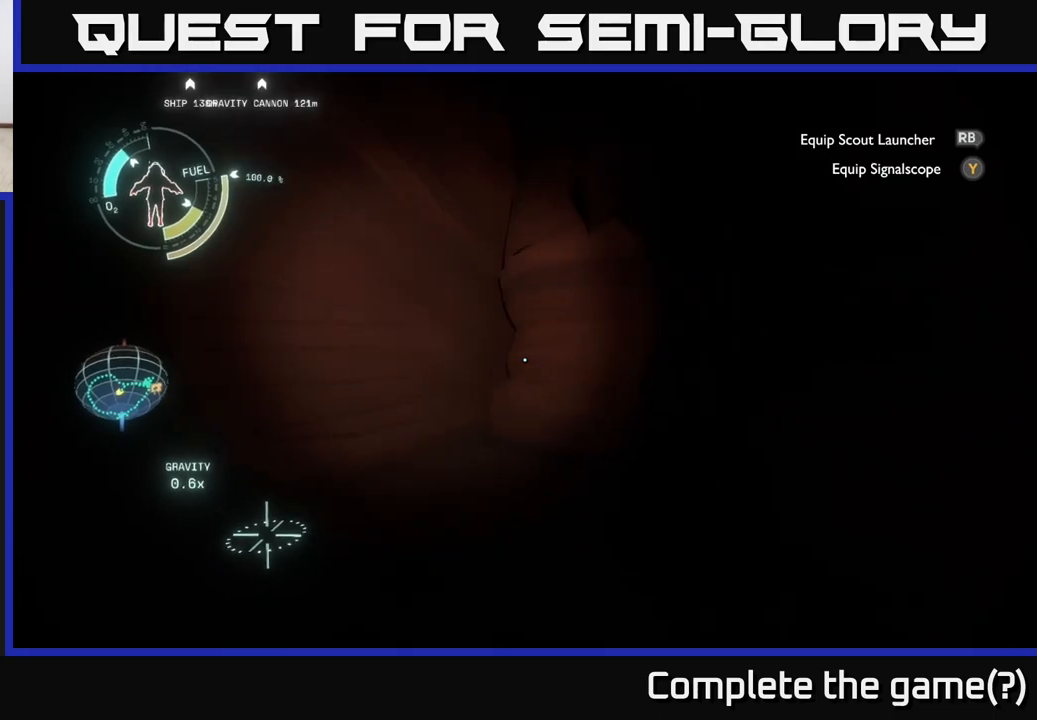
{"buttons": [], "left_stick": "up", "right_stick": "right", "events": [[33, "right_stick", "center"], [133, "right_stick", "right"]]}
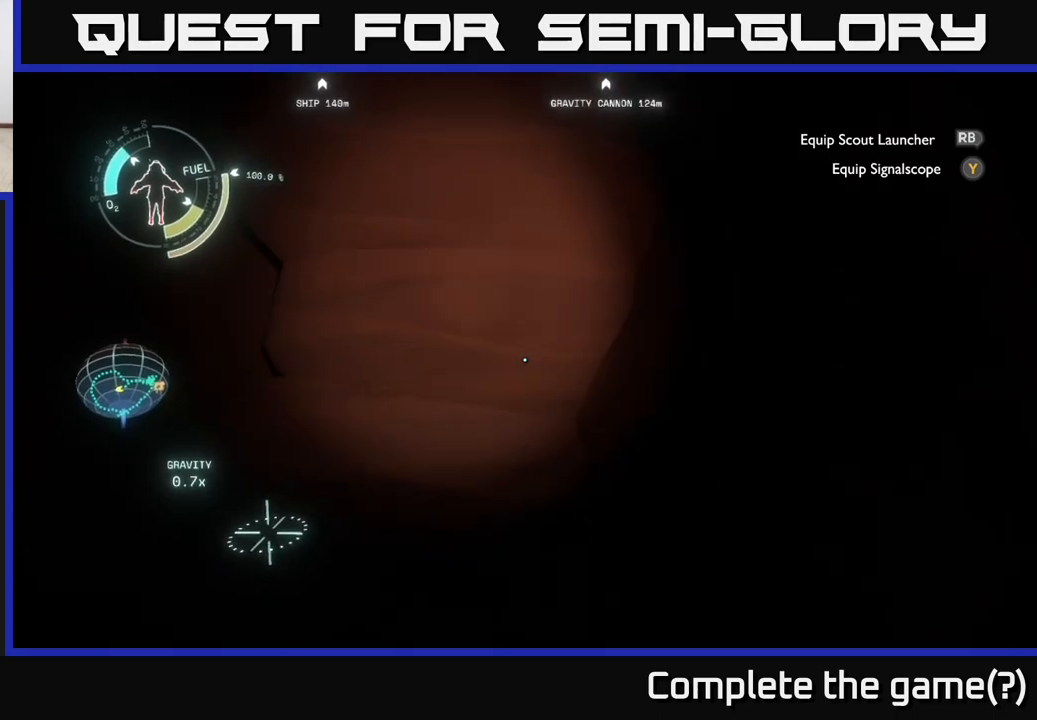
{"buttons": [], "left_stick": "down", "right_stick": "up", "events": [[33, "right_stick", "up"], [50, "left_stick", "center"], [200, "left_stick", "down"]]}
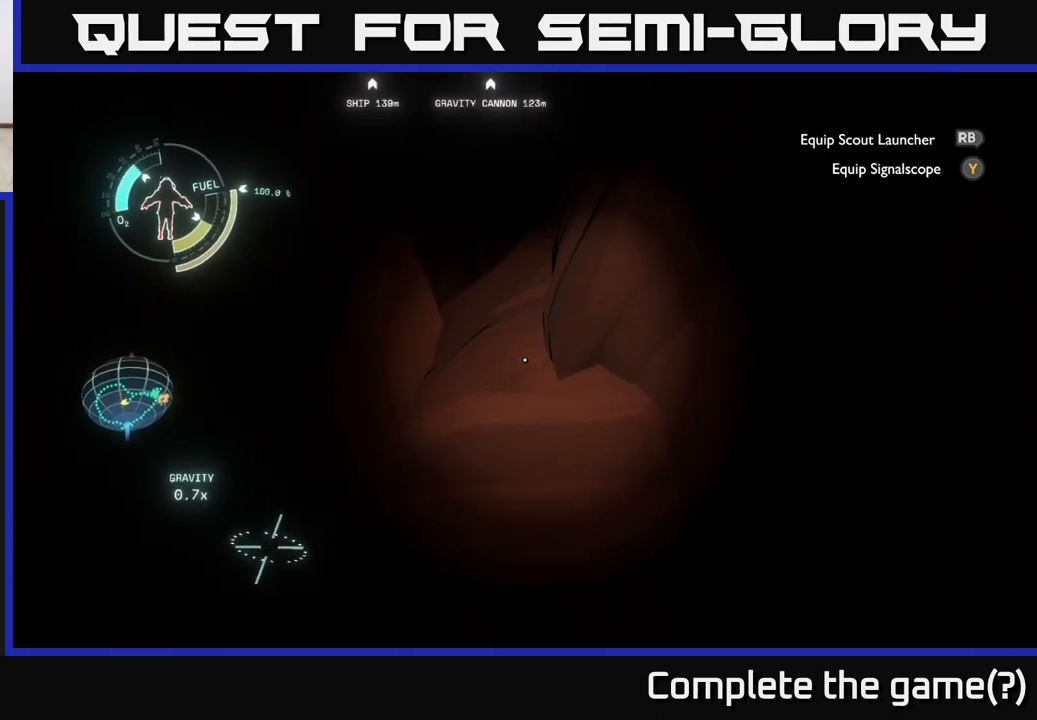
{"buttons": [], "left_stick": "center", "right_stick": "center", "events": [[200, "right_stick", "center"], [250, "left_stick", "center"]]}
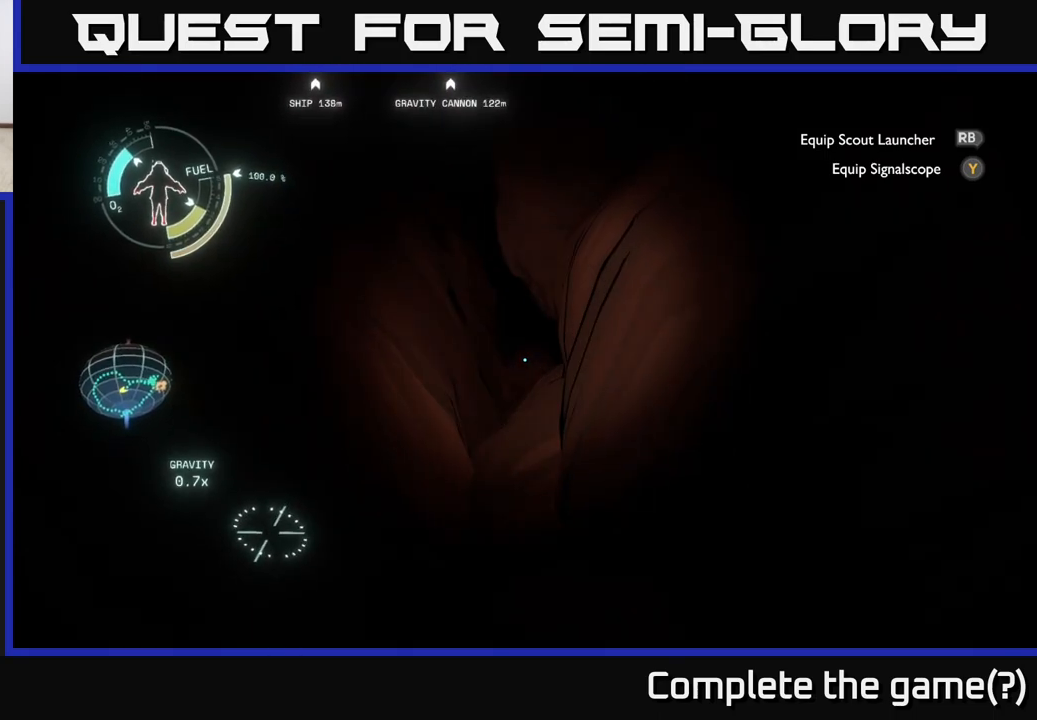
{"buttons": [], "left_stick": "left", "right_stick": "right", "events": [[83, "left_stick", "left"], [183, "right_stick", "up-right"], [367, "right_stick", "right"]]}
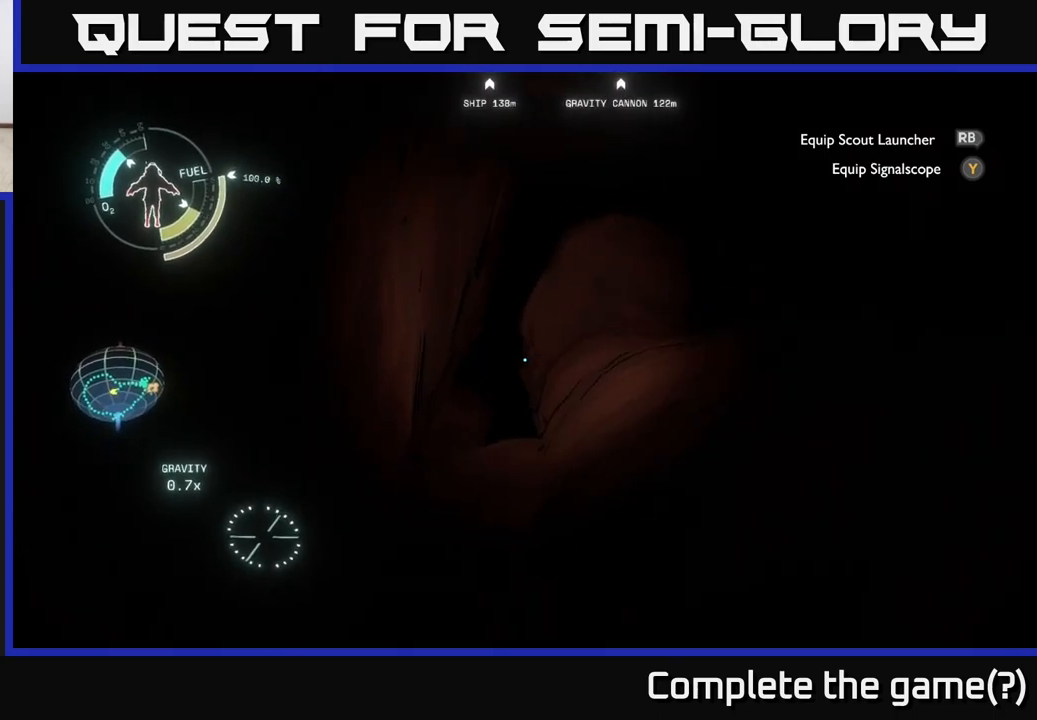
{"buttons": [], "left_stick": "center", "right_stick": "right", "events": [[33, "left_stick", "center"]]}
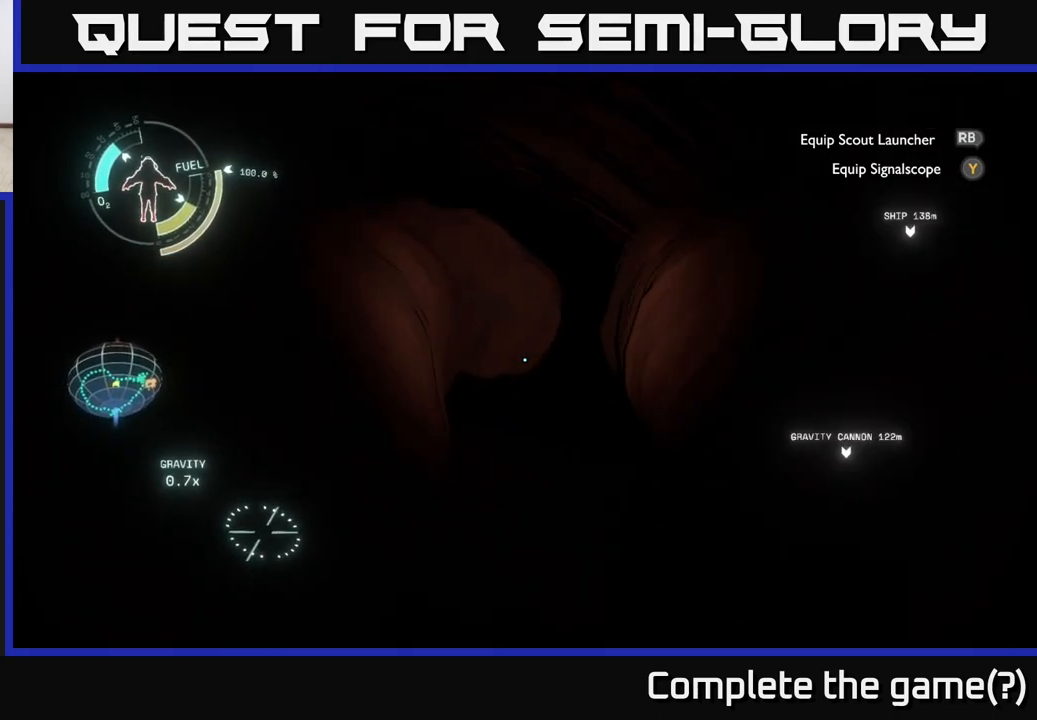
{"buttons": [], "left_stick": "up", "right_stick": "down", "events": [[33, "right_stick", "down-right"], [117, "left_stick", "up"], [183, "right_stick", "down"]]}
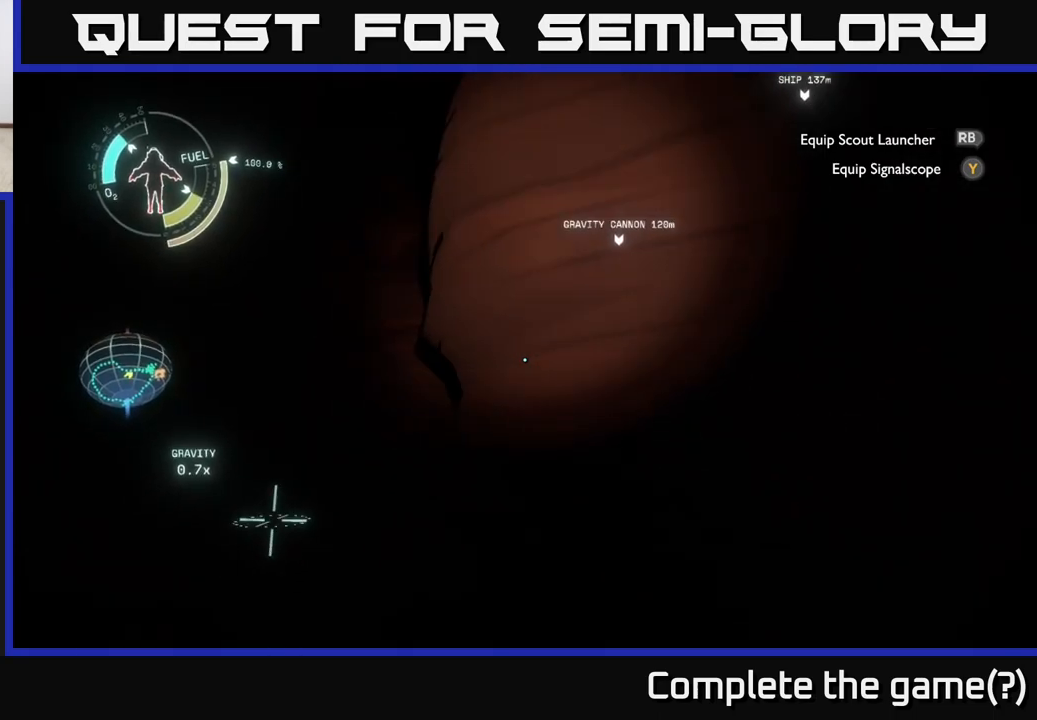
{"buttons": [], "left_stick": "up-left", "right_stick": "down-right", "events": [[117, "left_stick", "up-left"], [133, "right_stick", "center"], [400, "right_stick", "down-right"]]}
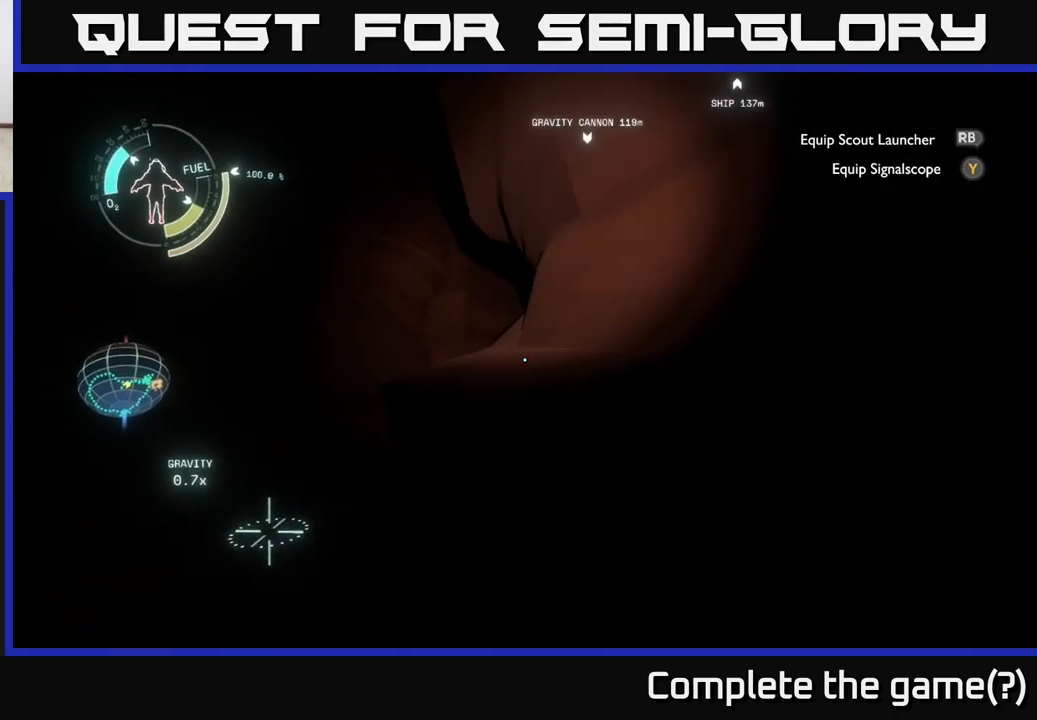
{"buttons": [], "left_stick": "up", "right_stick": "right", "events": [[17, "right_stick", "down"], [183, "right_stick", "center"], [267, "left_stick", "up"], [467, "right_stick", "right"]]}
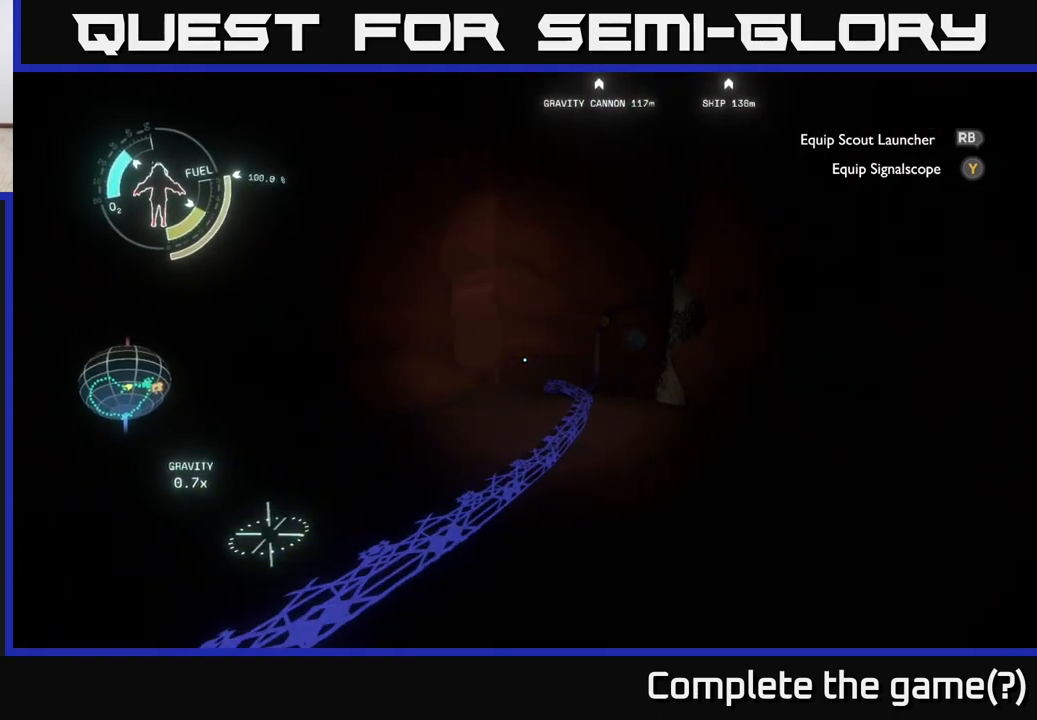
{"buttons": [], "left_stick": "up", "right_stick": "center", "events": [[150, "left_stick", "up-left"], [183, "right_stick", "center"], [417, "left_stick", "up"]]}
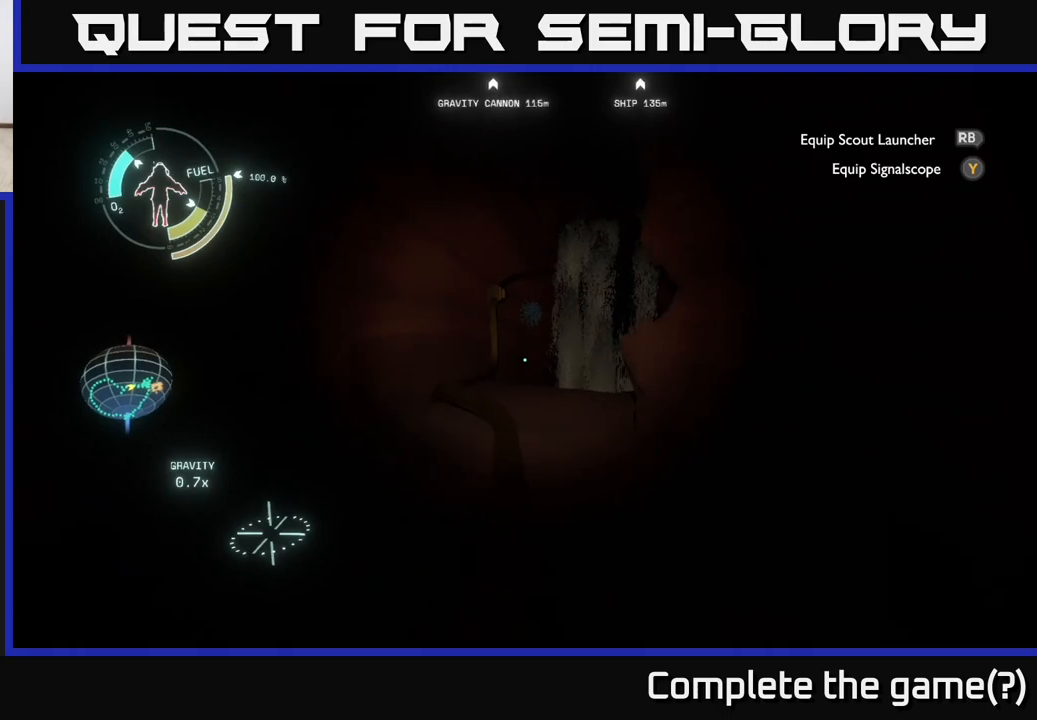
{"buttons": [], "left_stick": "up", "right_stick": "right", "events": [[333, "right_stick", "right"]]}
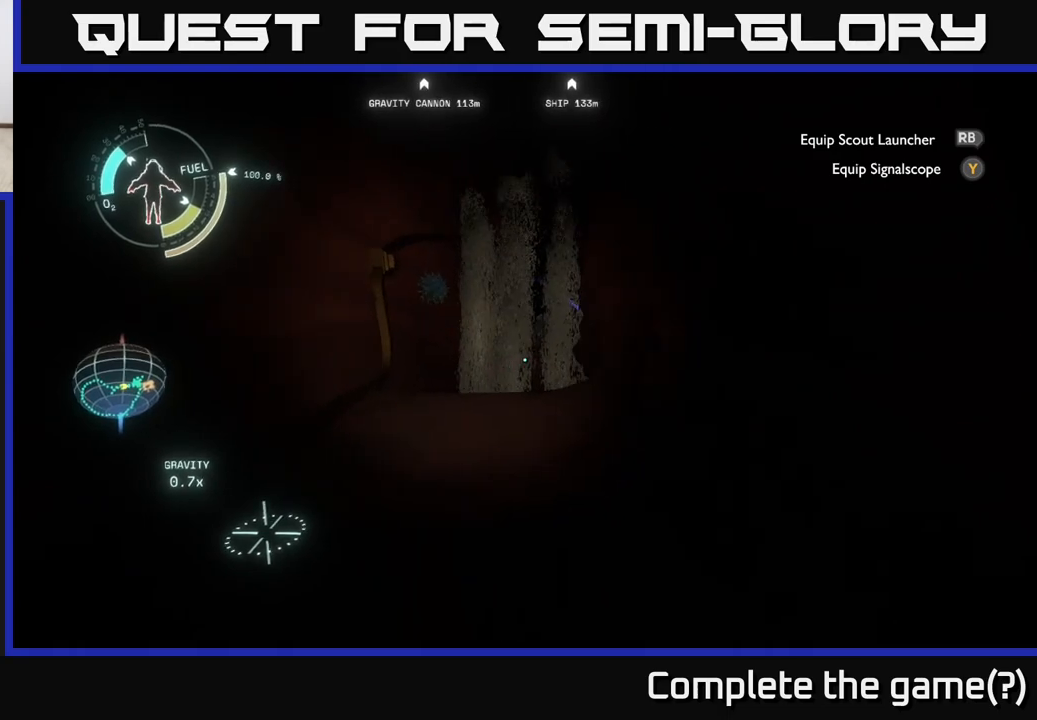
{"buttons": [], "left_stick": "up", "right_stick": "down", "events": [[100, "right_stick", "center"], [500, "right_stick", "down"]]}
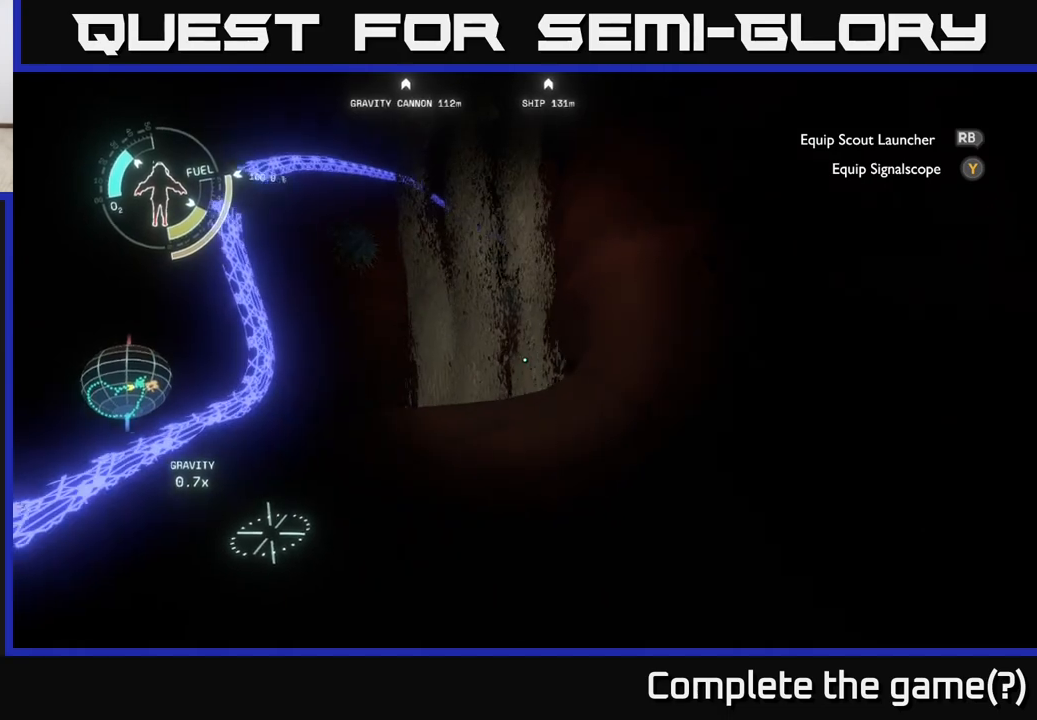
{"buttons": [], "left_stick": "up", "right_stick": "center", "events": [[267, "right_stick", "center"]]}
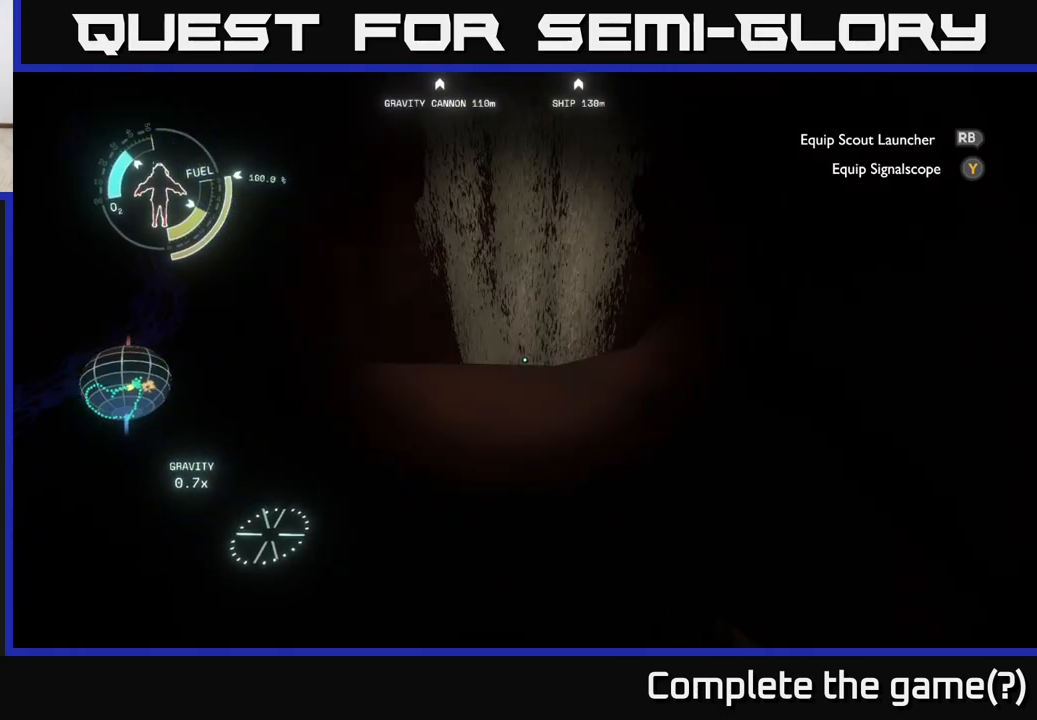
{"buttons": [], "left_stick": "center", "right_stick": "center", "events": [[33, "right_stick", "down"], [50, "left_stick", "up-left"], [333, "left_stick", "center"], [333, "right_stick", "center"]]}
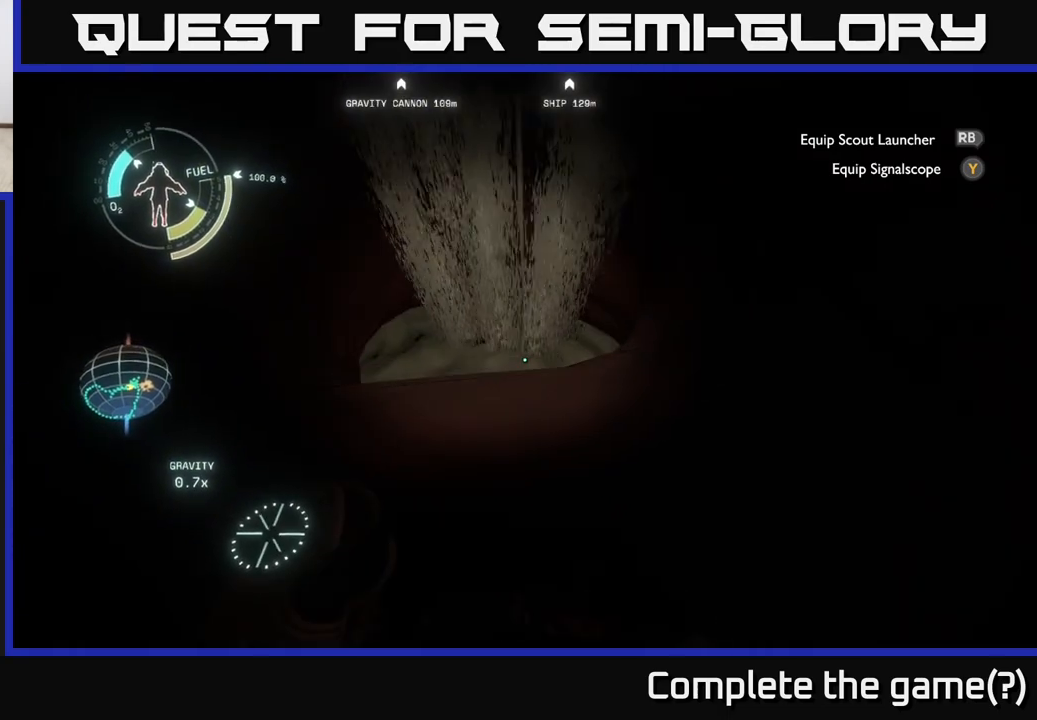
{"buttons": [], "left_stick": "center", "right_stick": "center", "events": []}
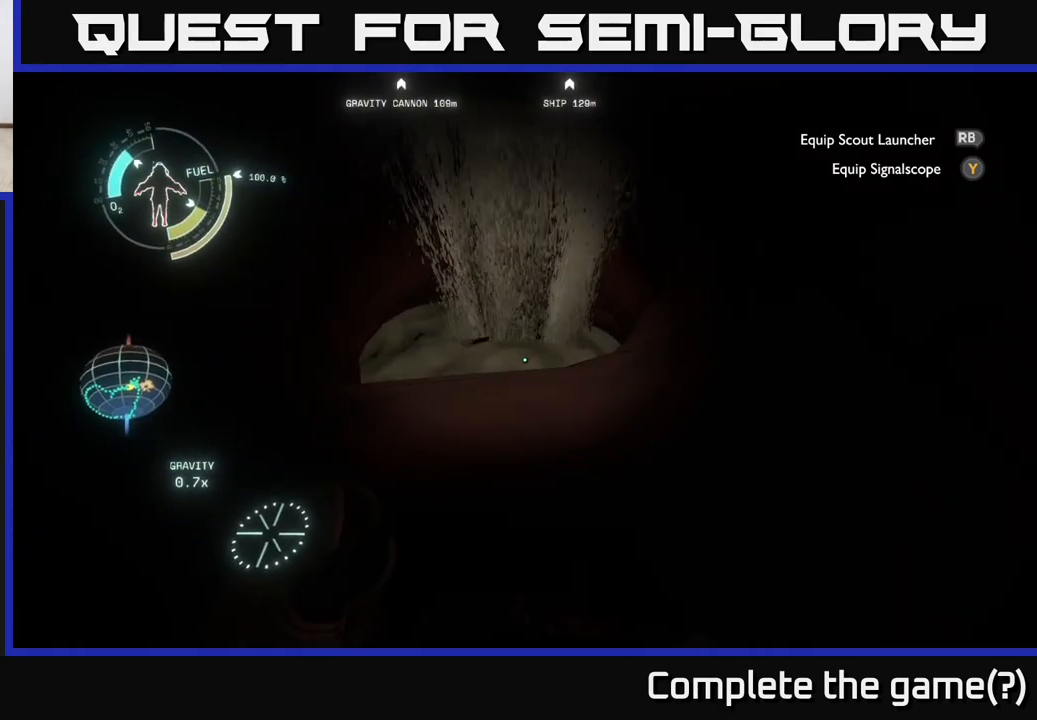
{"buttons": [], "left_stick": "center", "right_stick": "center", "events": []}
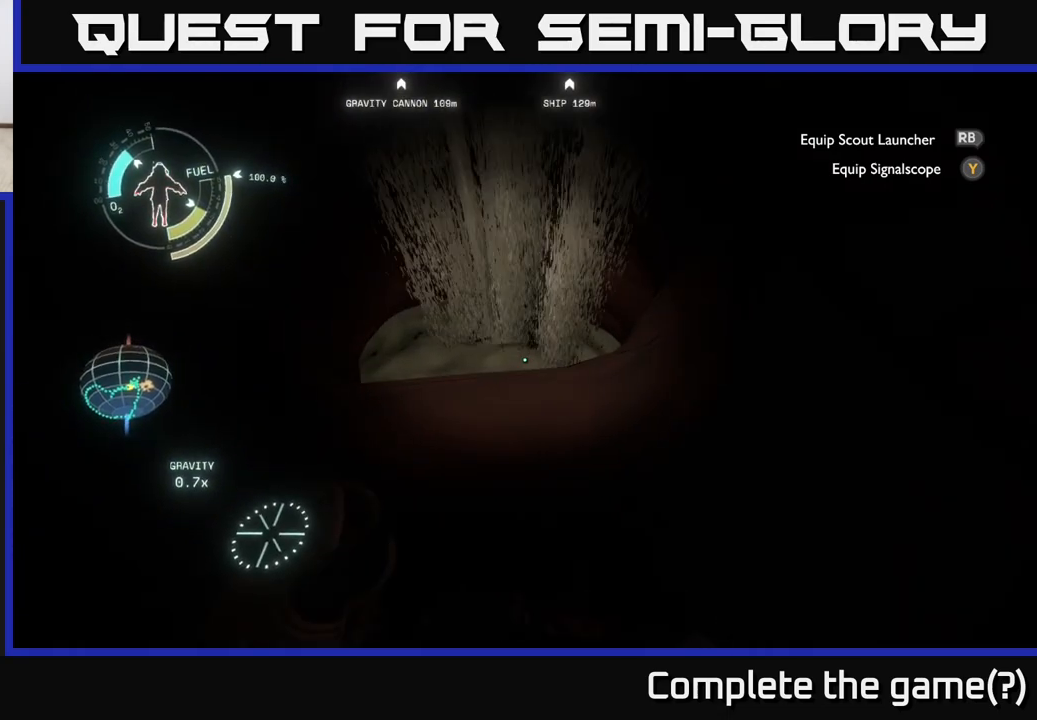
{"buttons": [], "left_stick": "center", "right_stick": "up", "events": [[283, "right_stick", "up"]]}
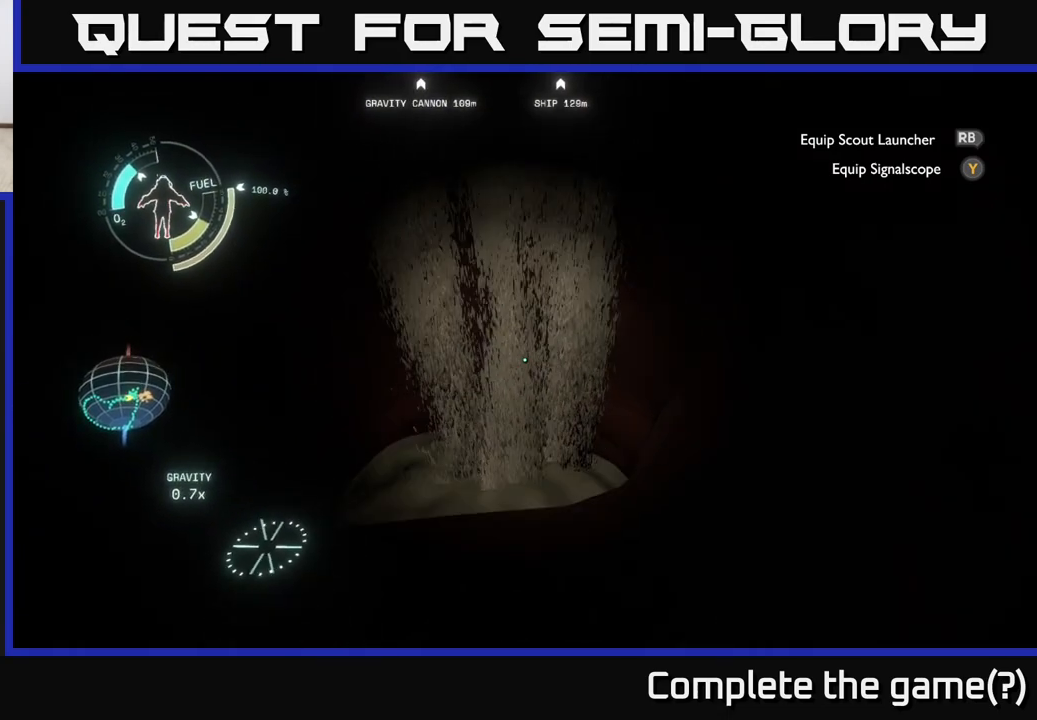
{"buttons": [], "left_stick": "center", "right_stick": "center", "events": [[50, "left_stick", "down-left"], [250, "left_stick", "center"], [250, "right_stick", "center"]]}
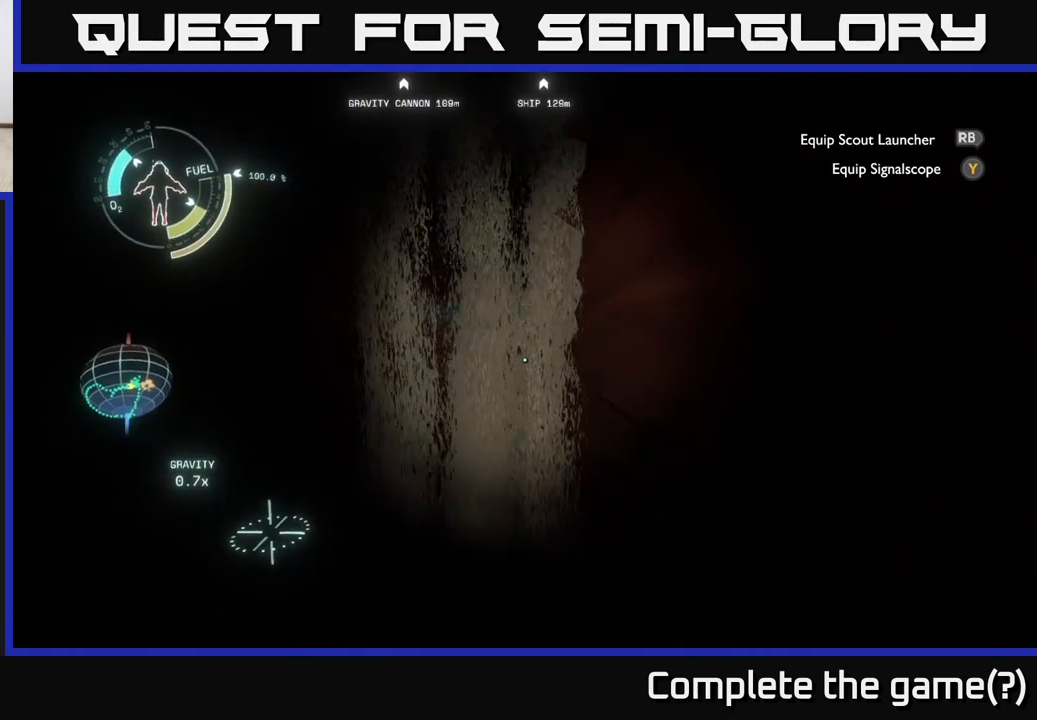
{"buttons": [], "left_stick": "center", "right_stick": "center", "events": [[217, "right_stick", "down-left"], [333, "right_stick", "center"]]}
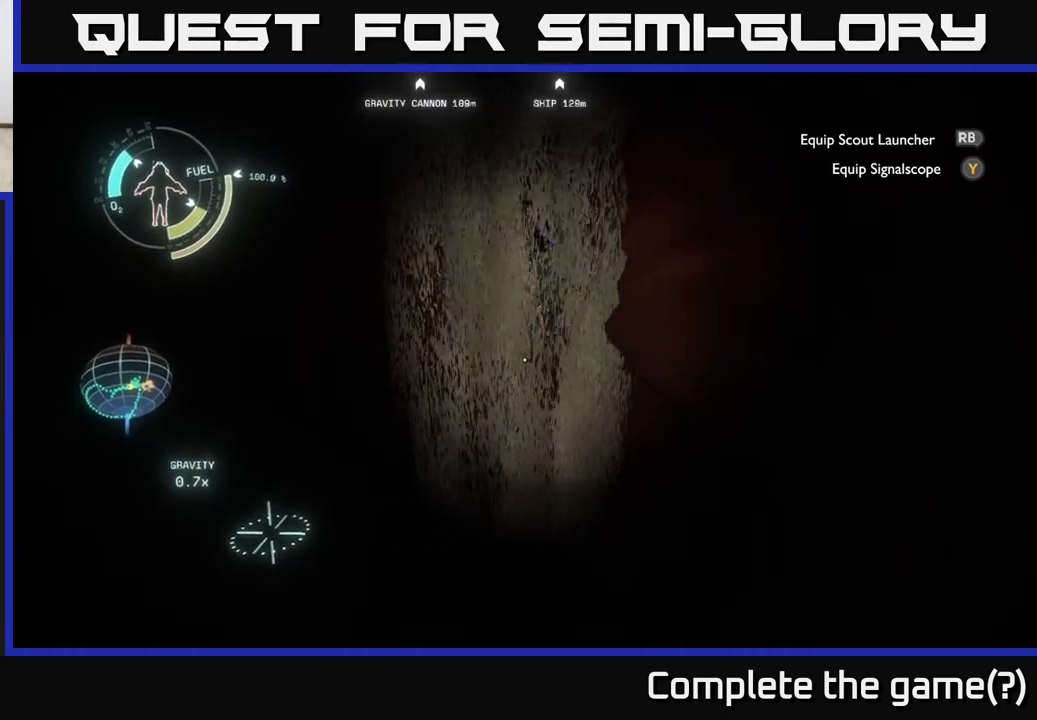
{"buttons": [], "left_stick": "center", "right_stick": "center", "events": []}
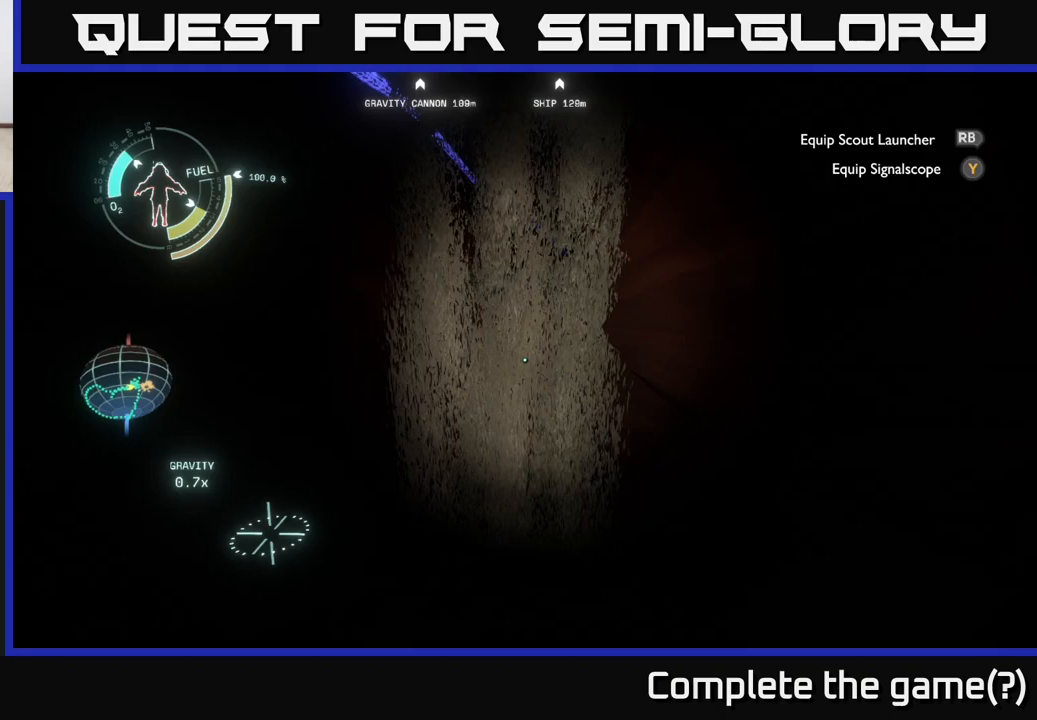
{"buttons": [], "left_stick": "center", "right_stick": "center", "events": []}
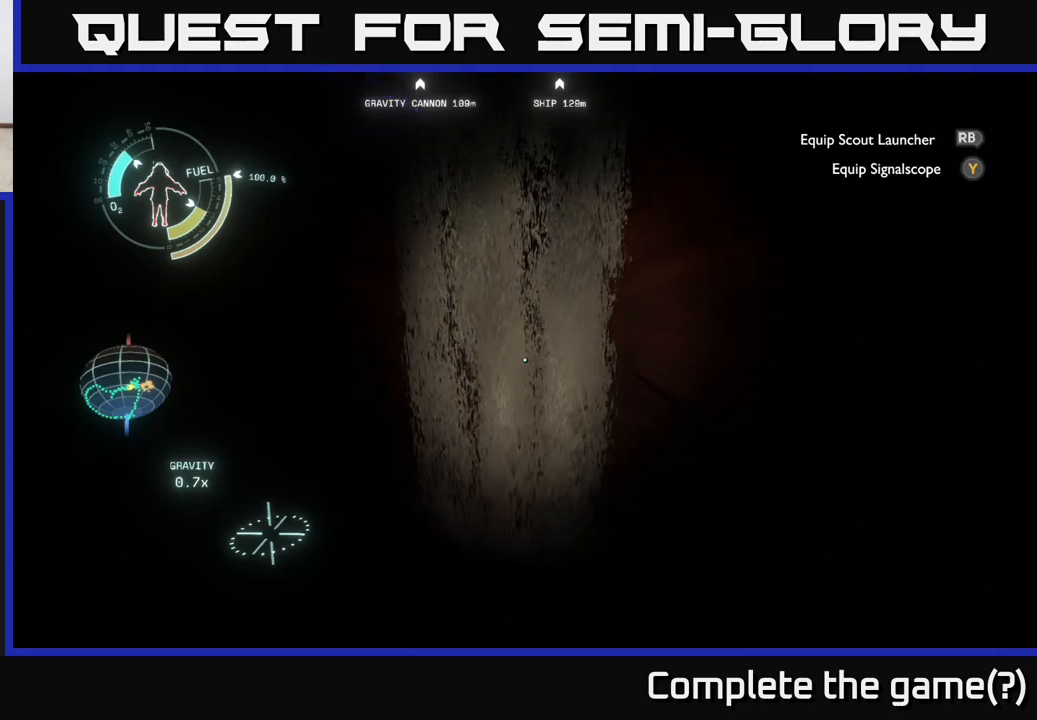
{"buttons": [], "left_stick": "center", "right_stick": "center", "events": [[200, "right_stick", "down"], [367, "right_stick", "center"]]}